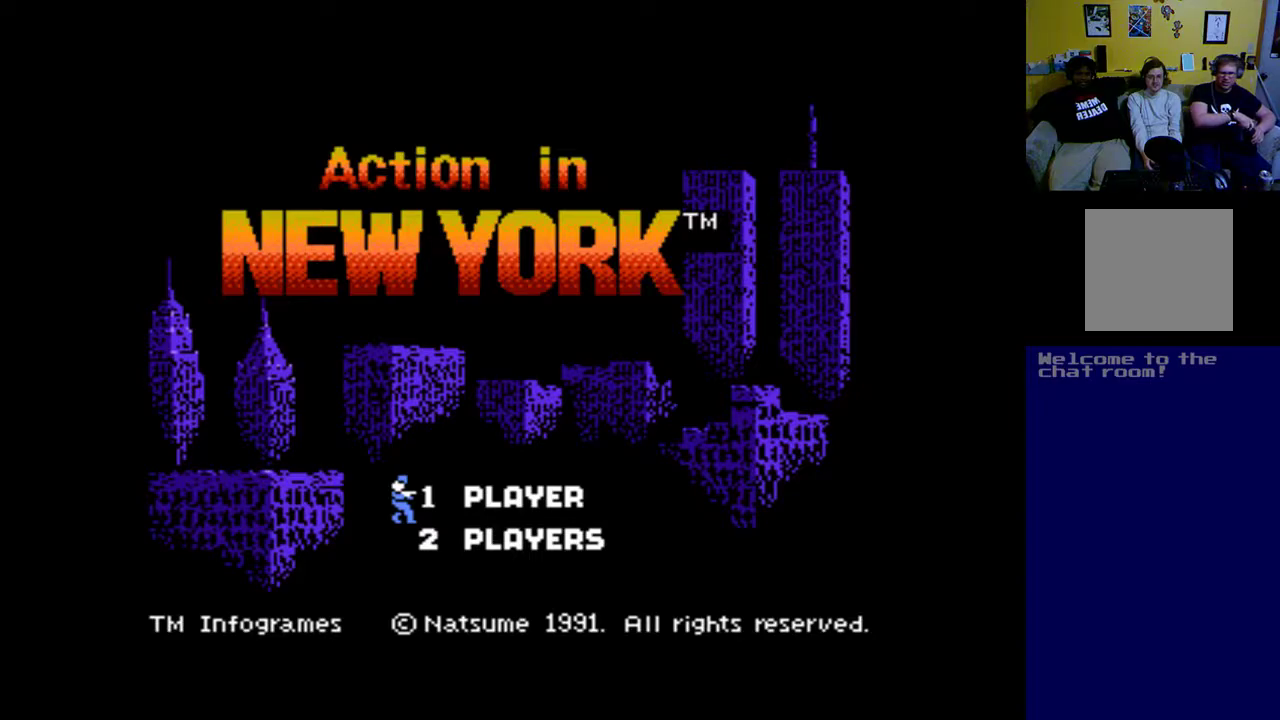
Gameplay with a controller (Xbox layout); each line is a JSON object with the inputs held at the frame after it. "events" lists button and stick changes between this image and that frame as [ms after this image, input, new state], when the widget could be followed in between.
{"buttons": [], "left_stick": "center", "right_stick": "center", "events": []}
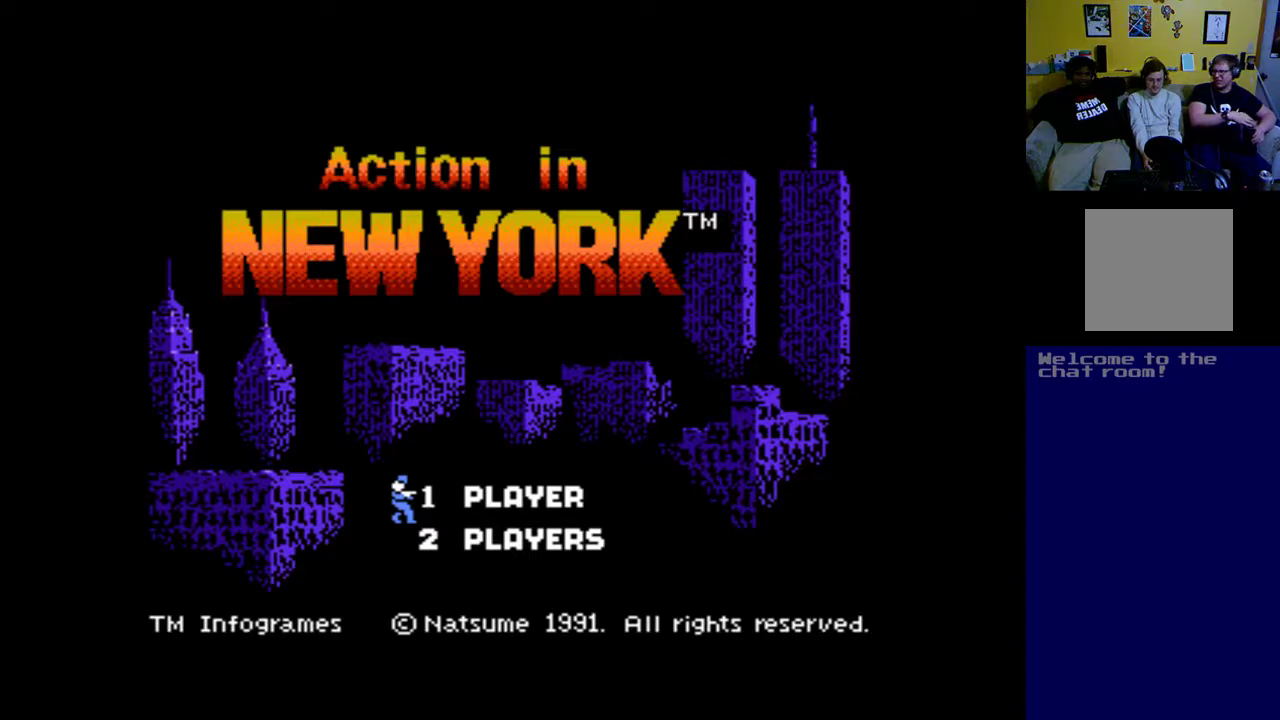
{"buttons": [], "left_stick": "center", "right_stick": "center", "events": []}
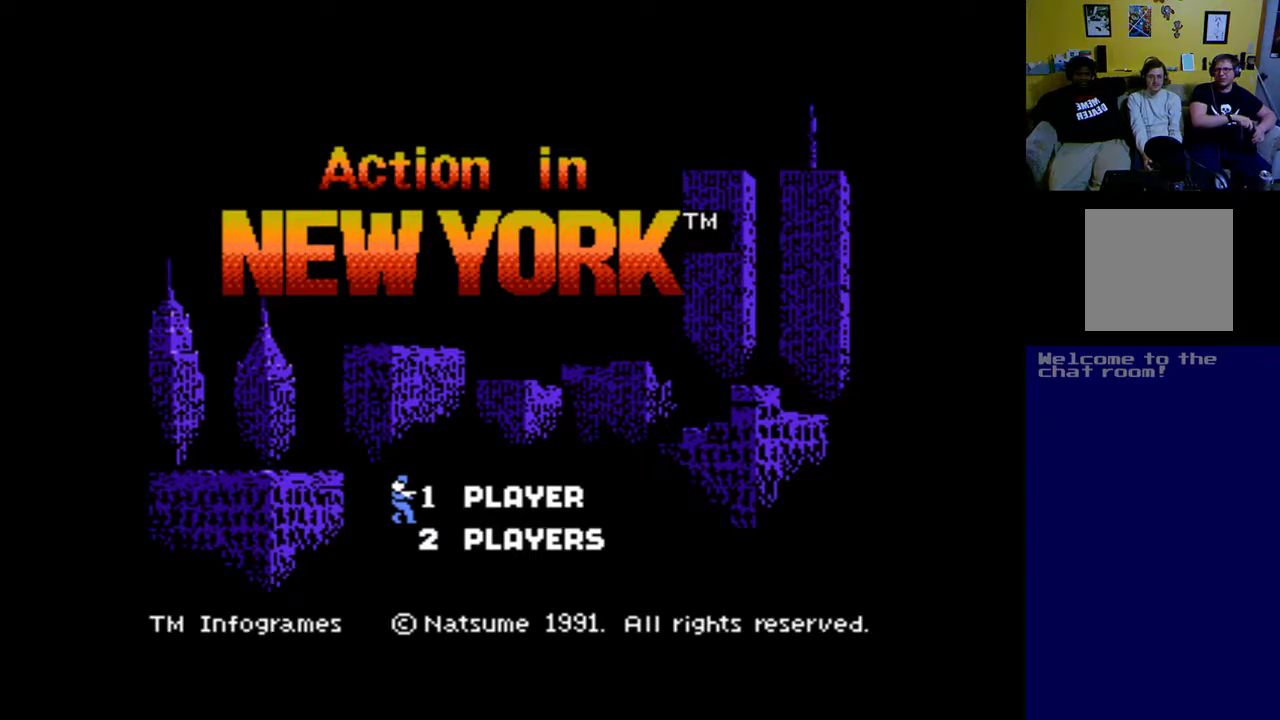
{"buttons": [], "left_stick": "center", "right_stick": "center", "events": [[67, "START", "down"], [267, "START", "up"]]}
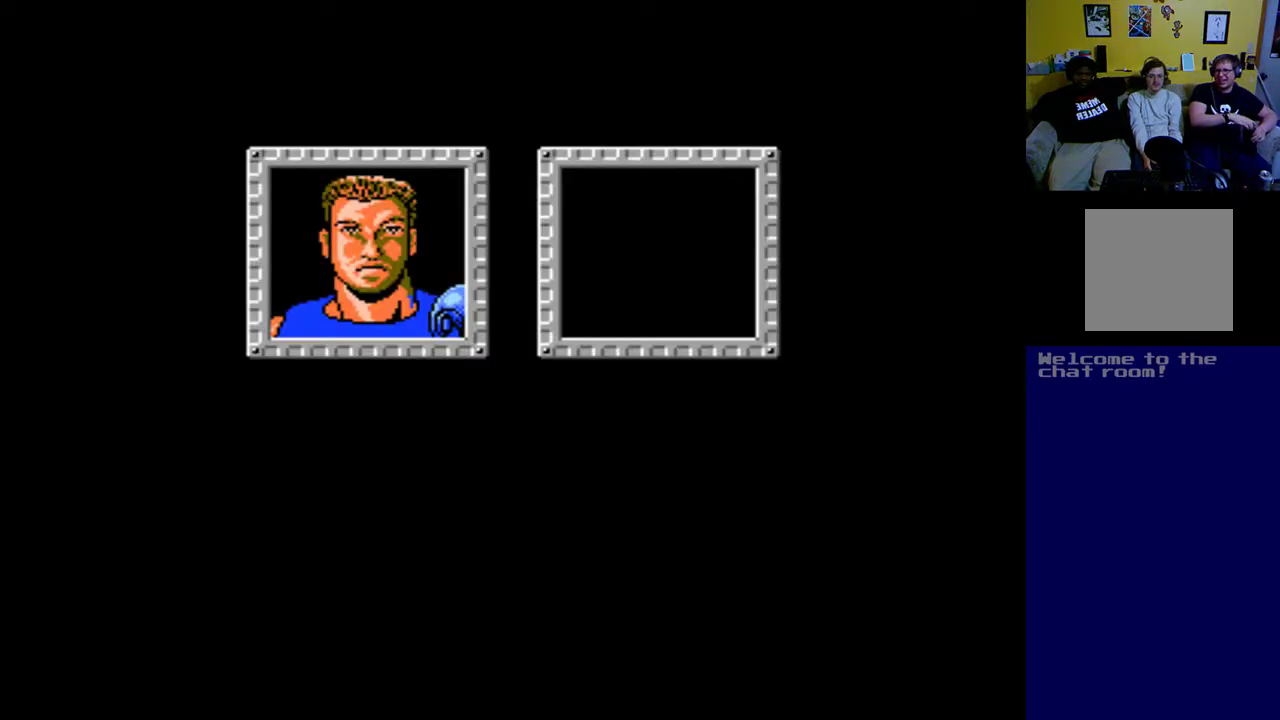
{"buttons": [], "left_stick": "center", "right_stick": "center", "events": []}
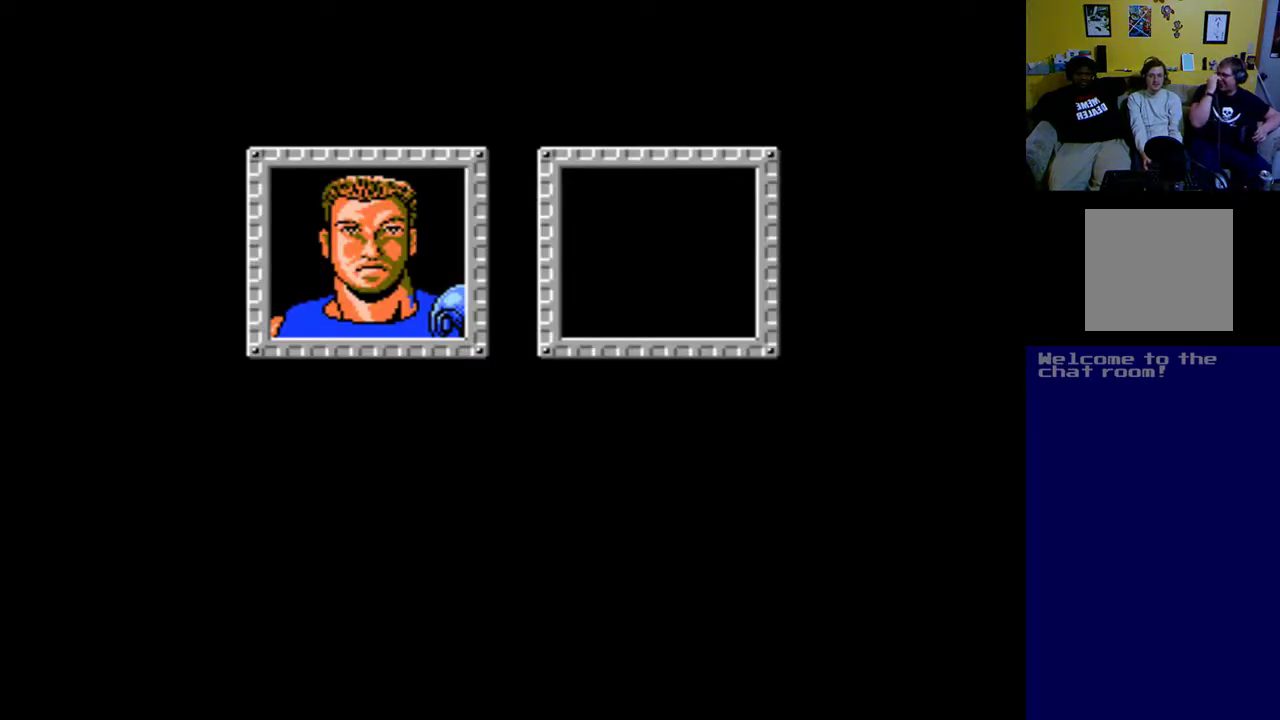
{"buttons": [], "left_stick": "center", "right_stick": "center", "events": []}
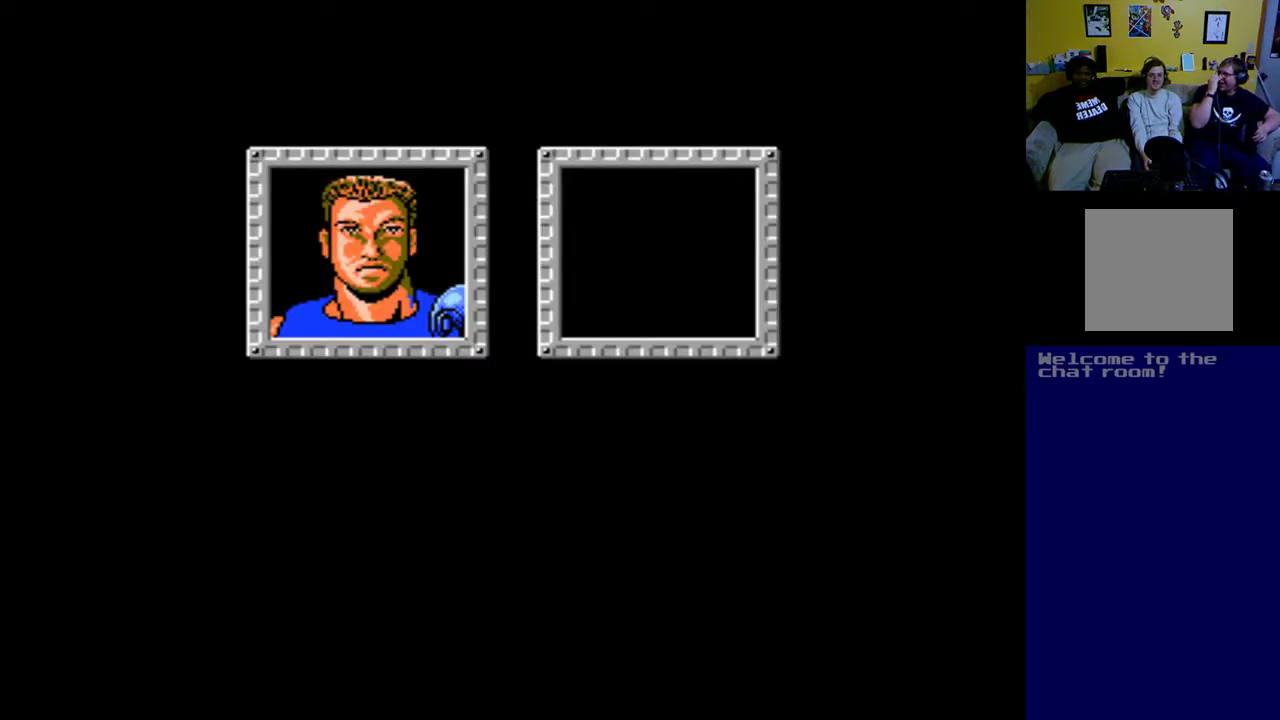
{"buttons": [], "left_stick": "center", "right_stick": "center", "events": []}
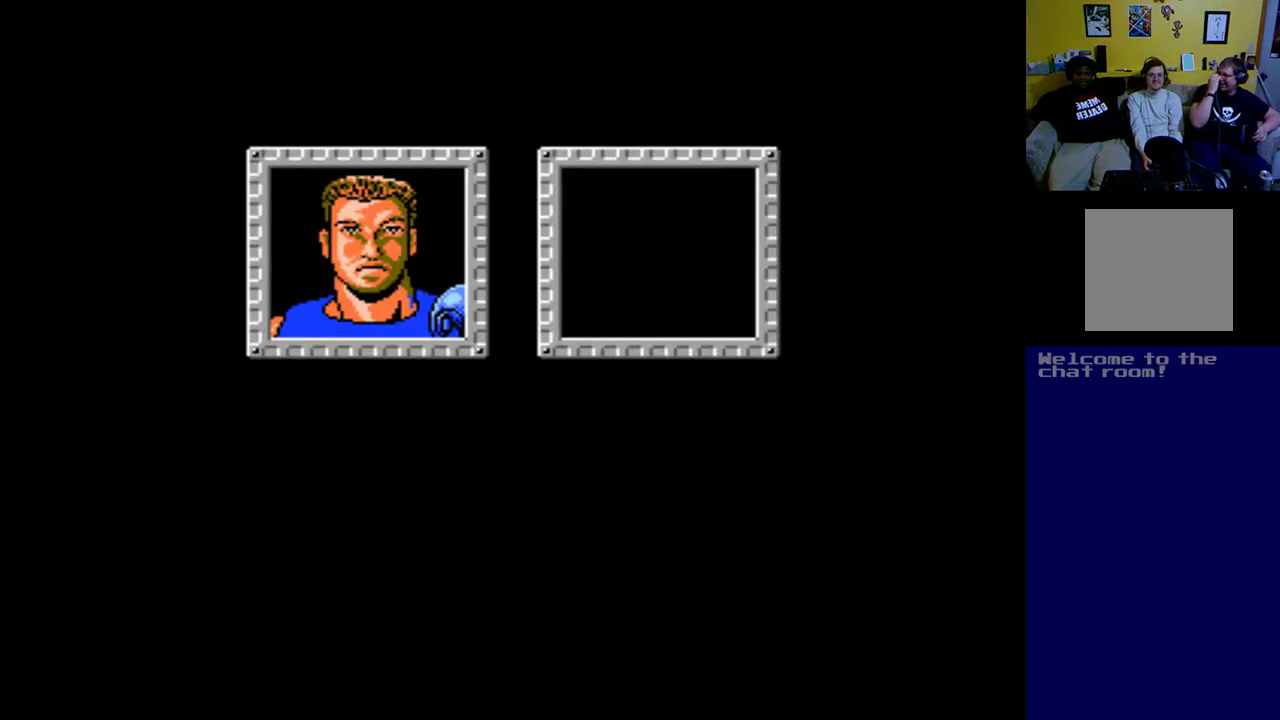
{"buttons": [], "left_stick": "center", "right_stick": "center", "events": []}
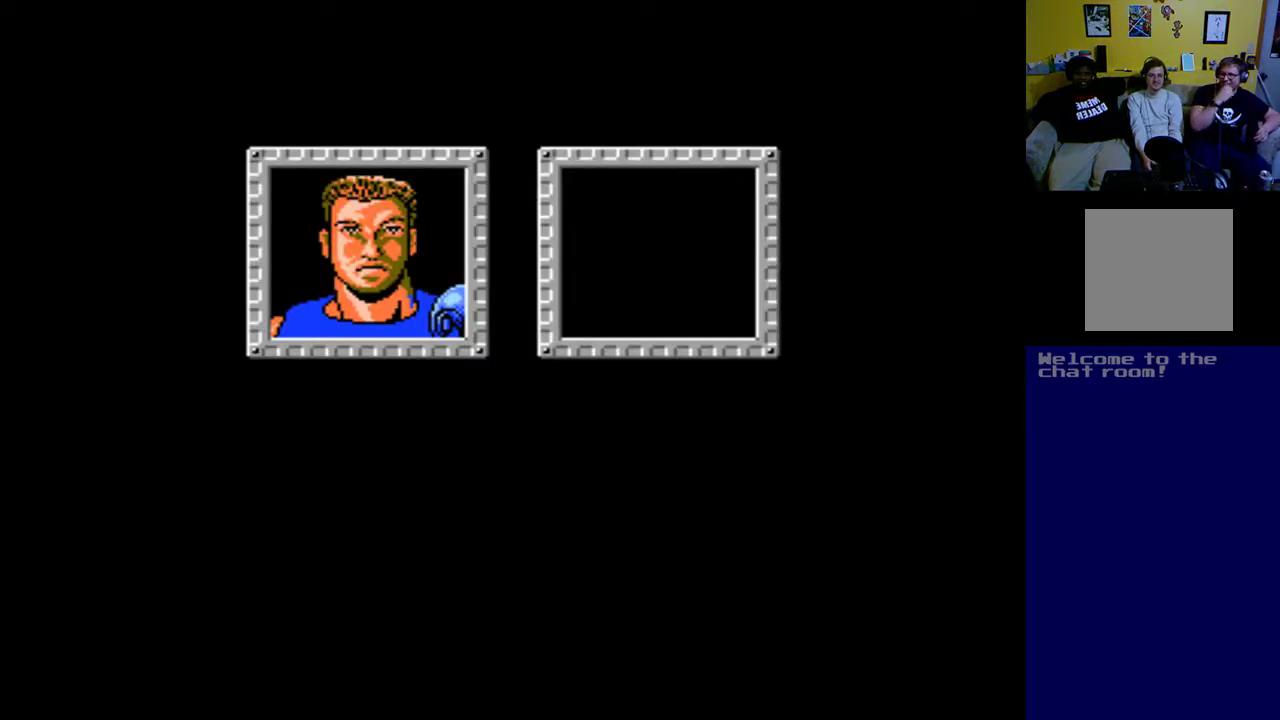
{"buttons": [], "left_stick": "center", "right_stick": "center", "events": []}
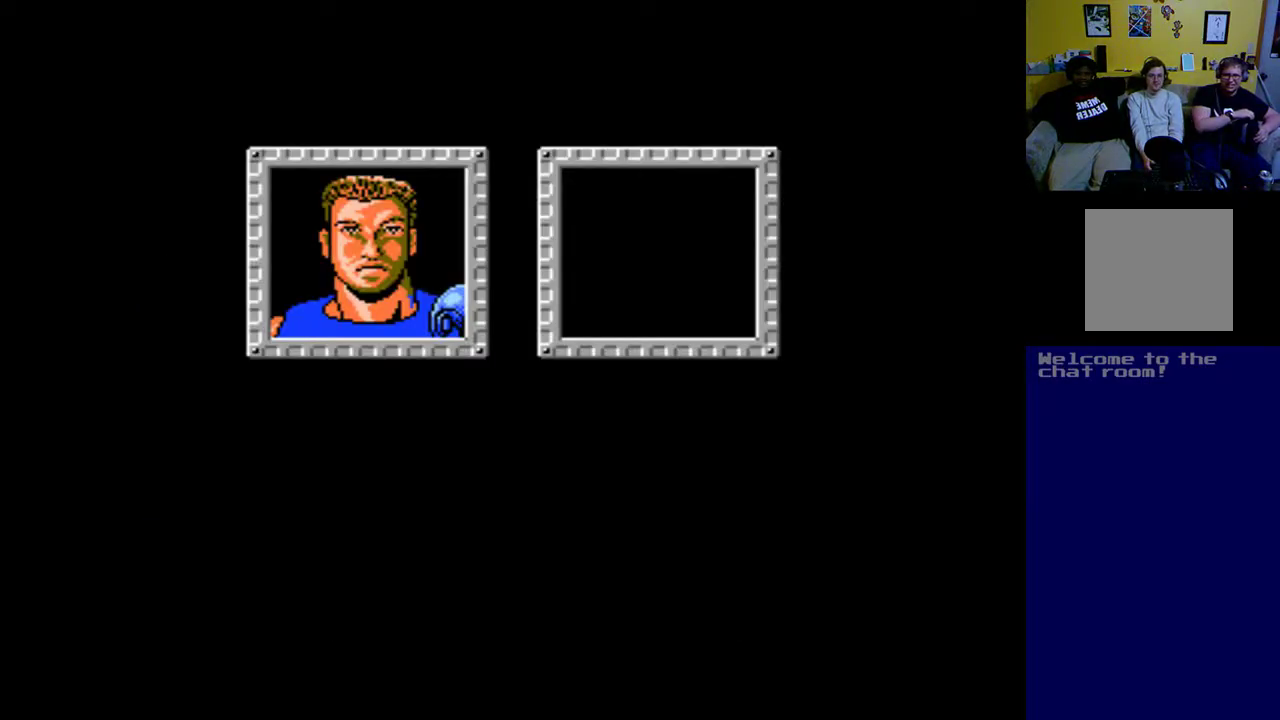
{"buttons": [], "left_stick": "center", "right_stick": "center", "events": []}
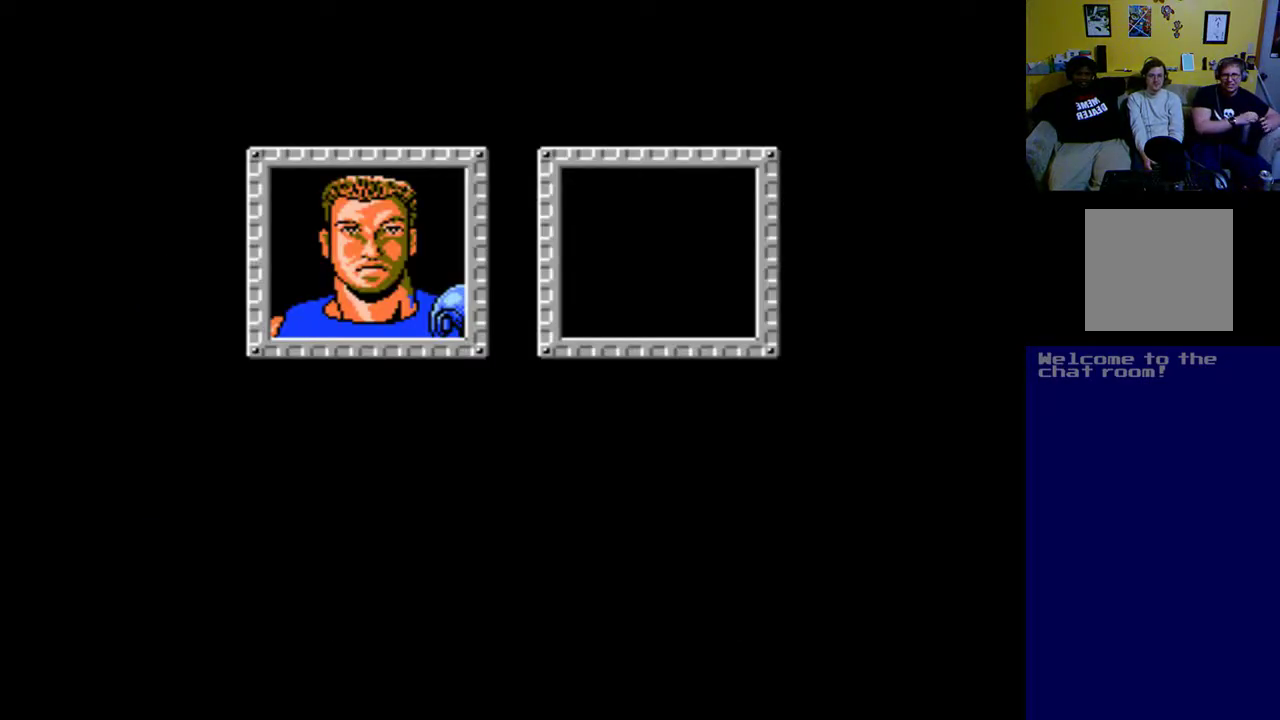
{"buttons": [], "left_stick": "center", "right_stick": "center", "events": [[33, "A", "down"], [267, "A", "up"]]}
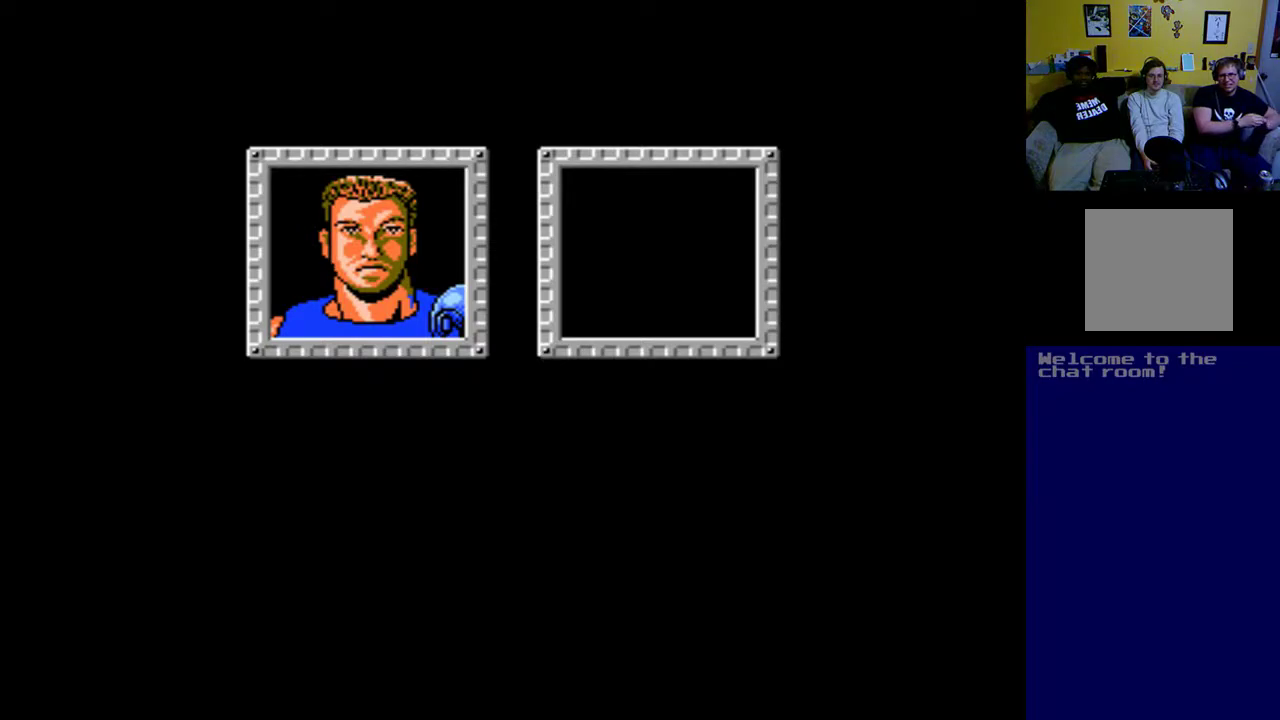
{"buttons": [], "left_stick": "center", "right_stick": "center", "events": []}
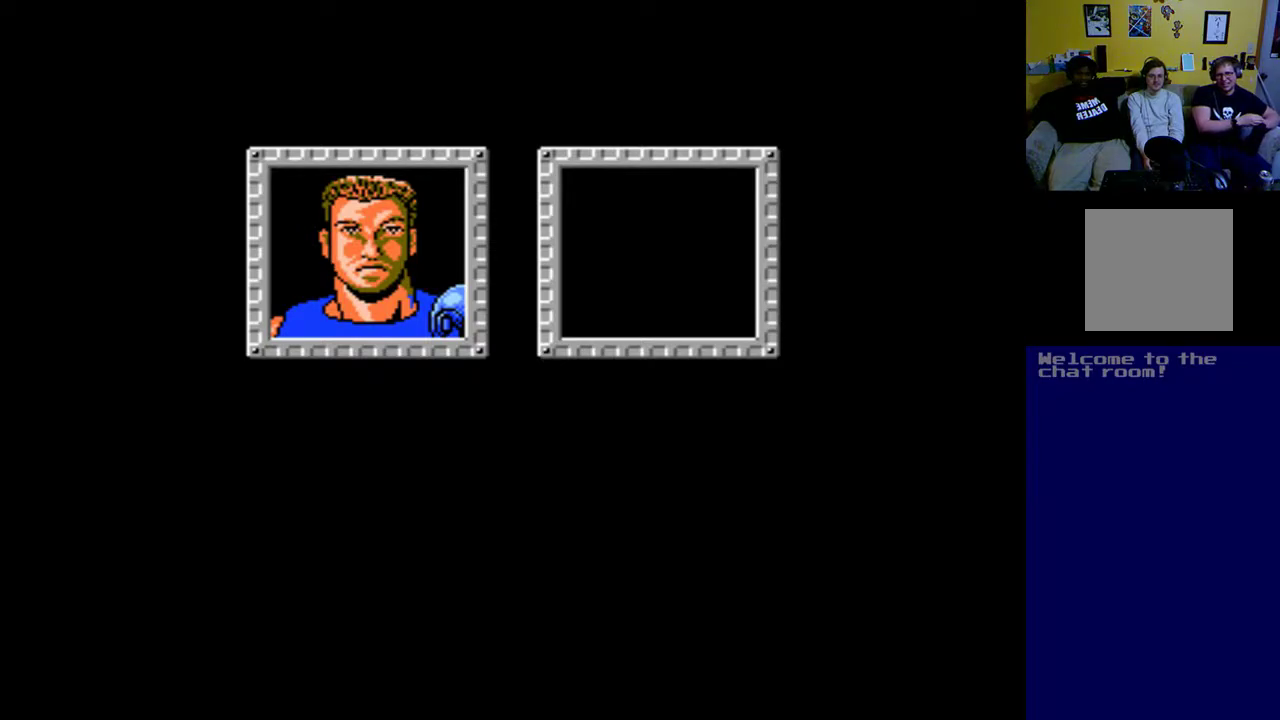
{"buttons": [], "left_stick": "center", "right_stick": "center", "events": []}
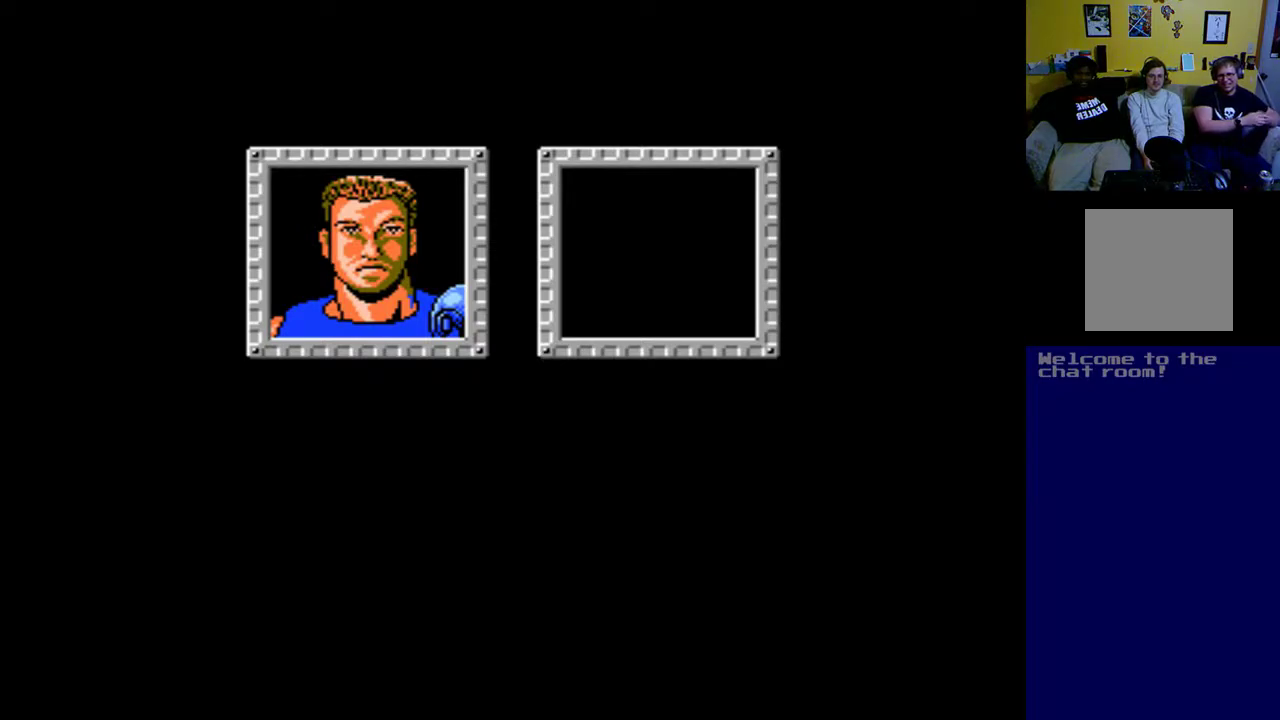
{"buttons": [], "left_stick": "center", "right_stick": "center", "events": []}
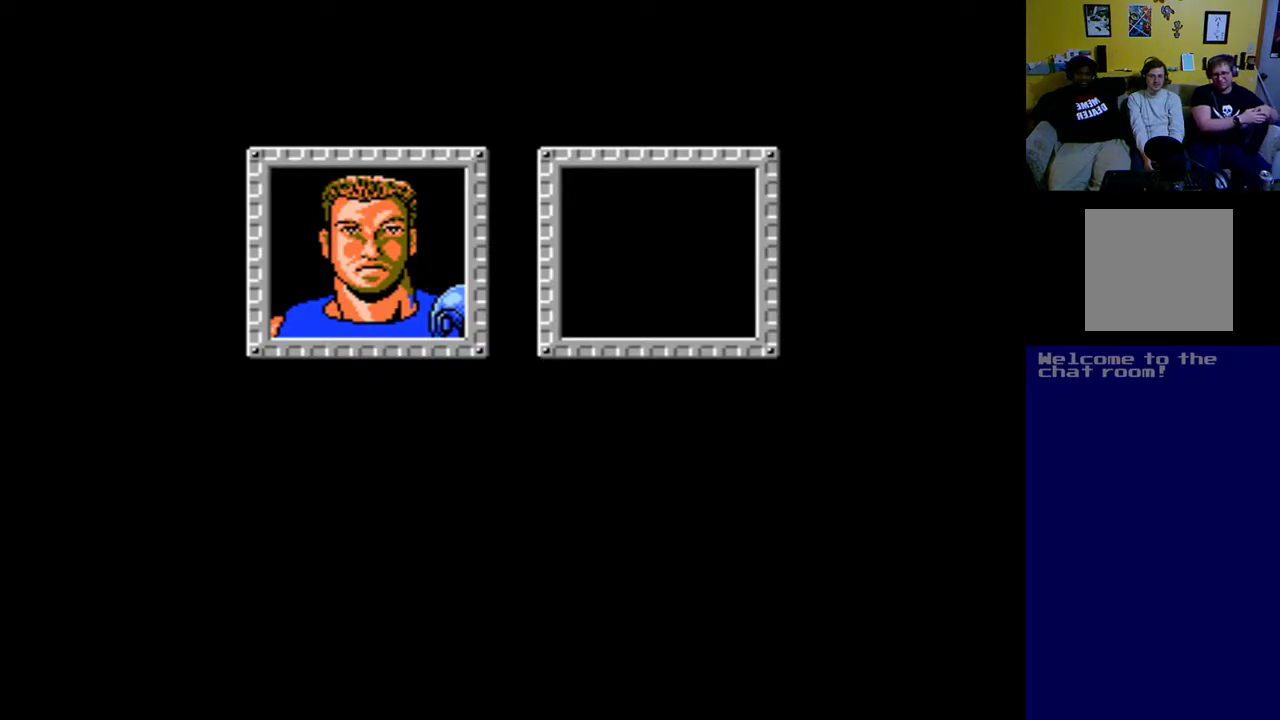
{"buttons": [], "left_stick": "center", "right_stick": "center", "events": []}
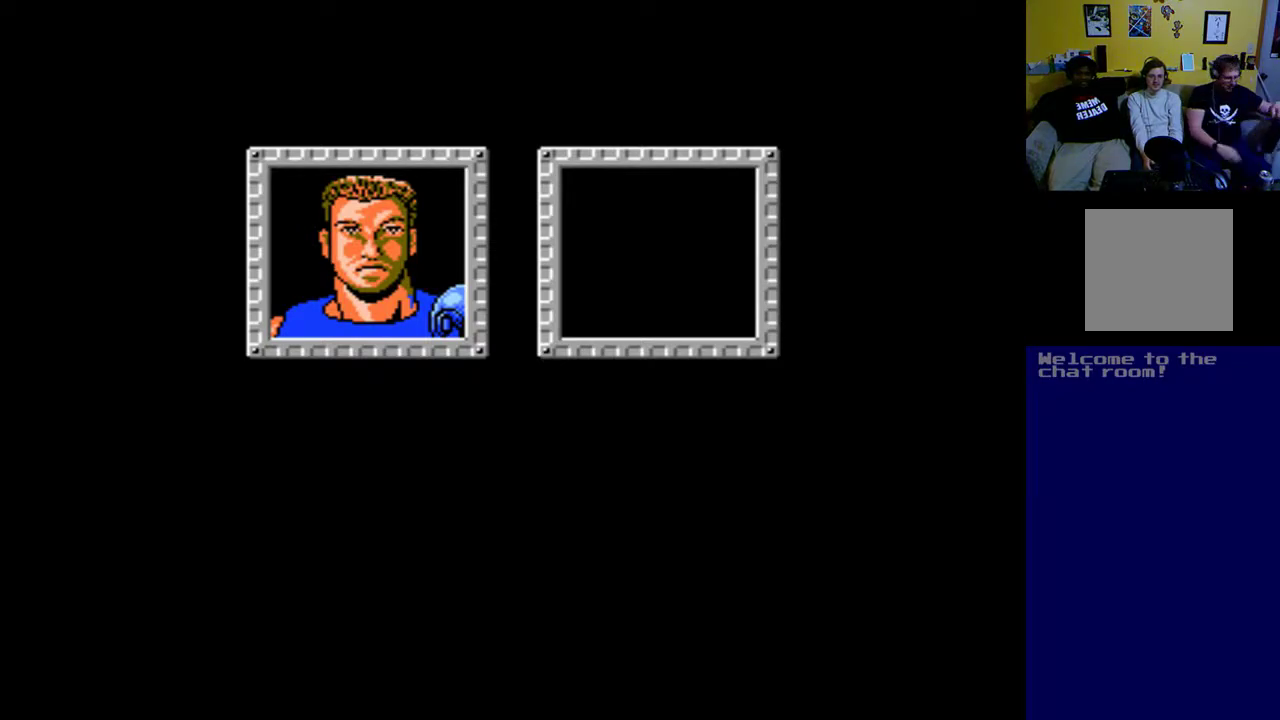
{"buttons": [], "left_stick": "center", "right_stick": "center", "events": [[33, "A", "down"], [200, "A", "up"]]}
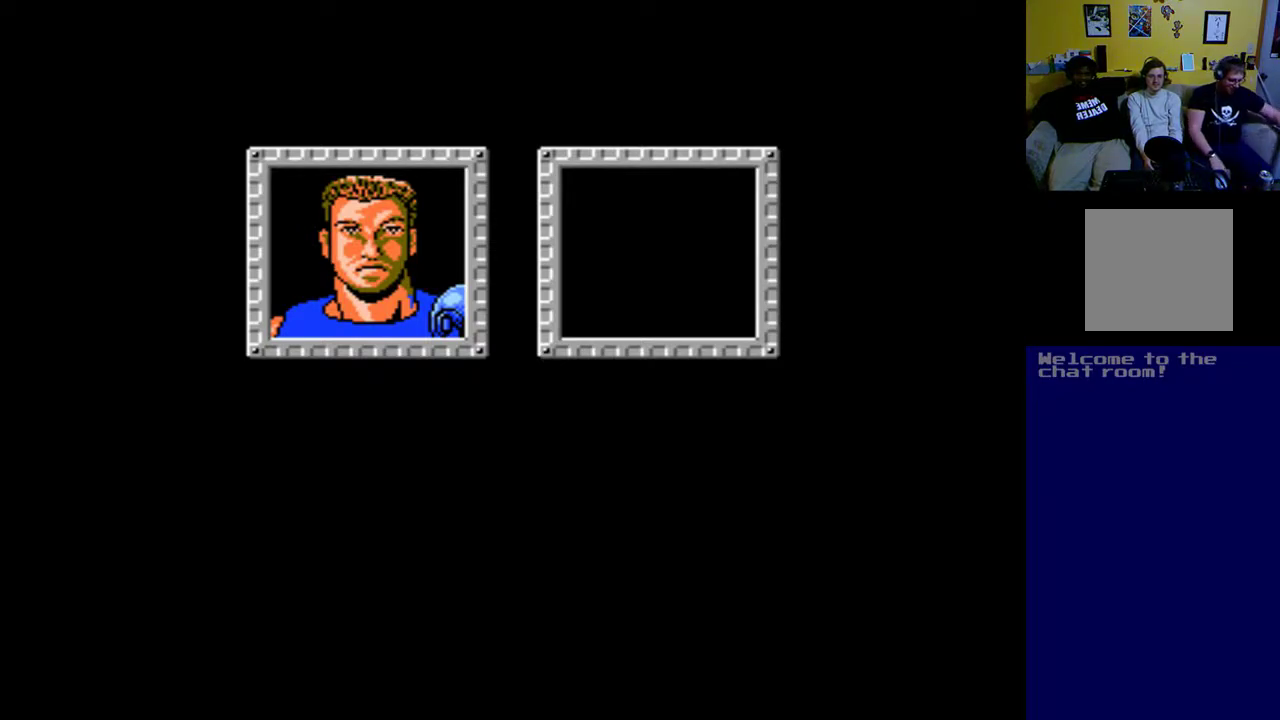
{"buttons": [], "left_stick": "center", "right_stick": "center", "events": [[200, "START", "down"], [433, "START", "up"]]}
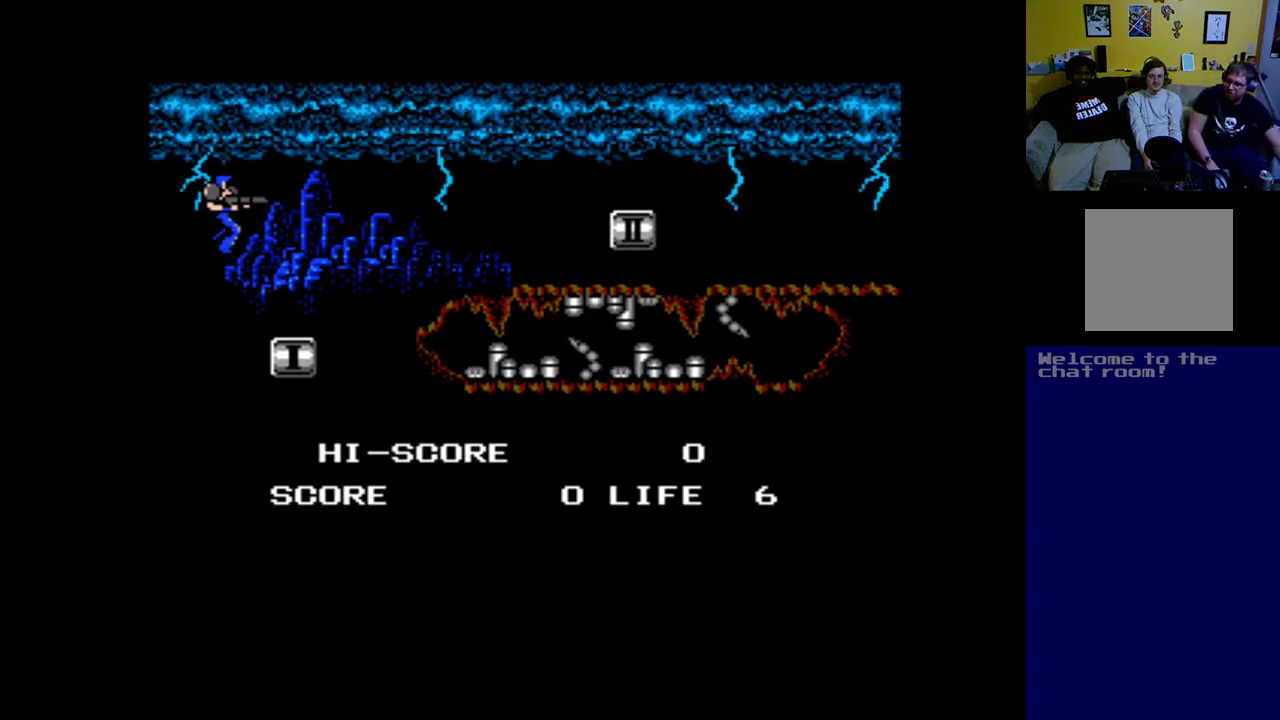
{"buttons": [], "left_stick": "center", "right_stick": "center", "events": []}
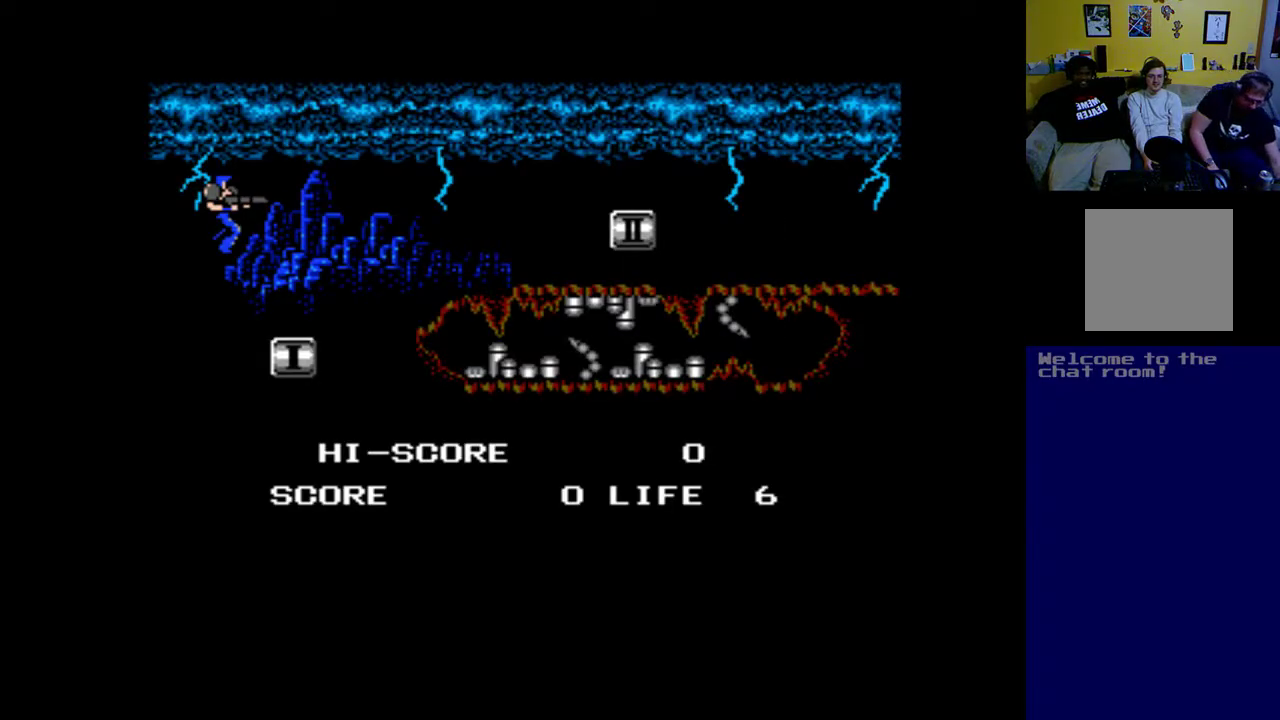
{"buttons": [], "left_stick": "center", "right_stick": "center", "events": [[100, "DPAD_RIGHT", "down"], [367, "DPAD_RIGHT", "up"]]}
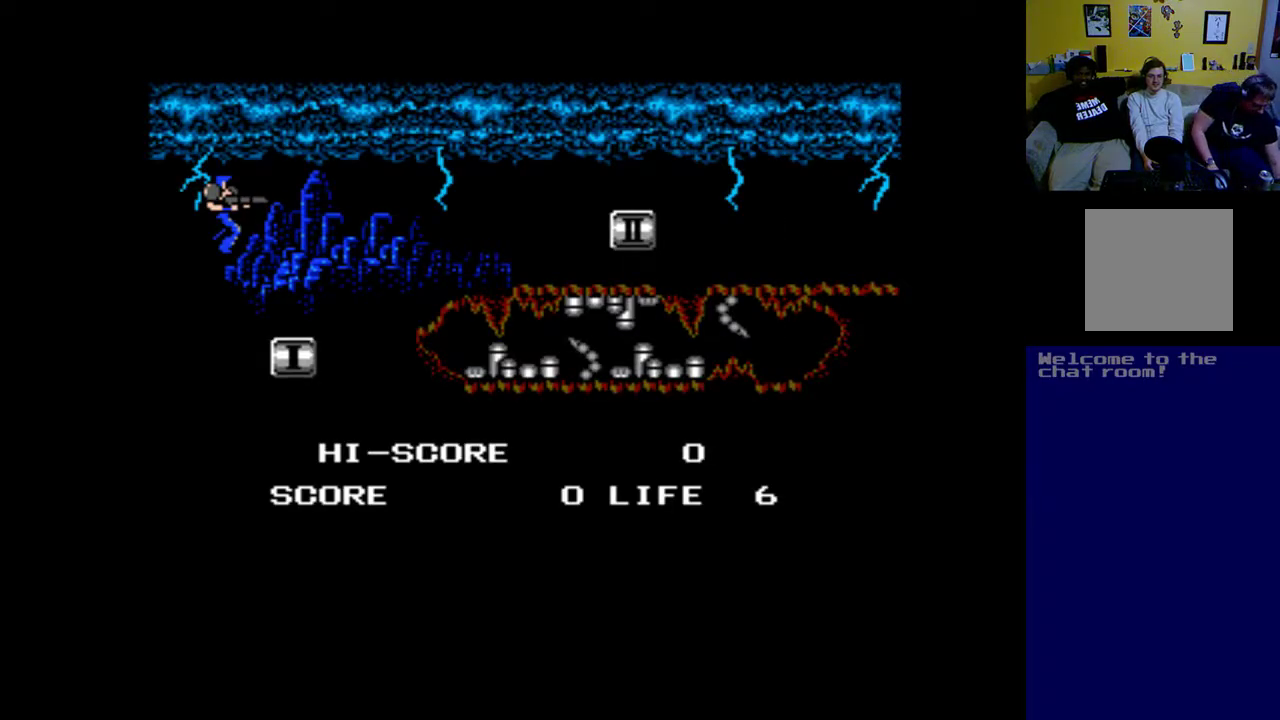
{"buttons": [], "left_stick": "center", "right_stick": "center", "events": [[67, "DPAD_LEFT", "down"], [300, "DPAD_LEFT", "up"]]}
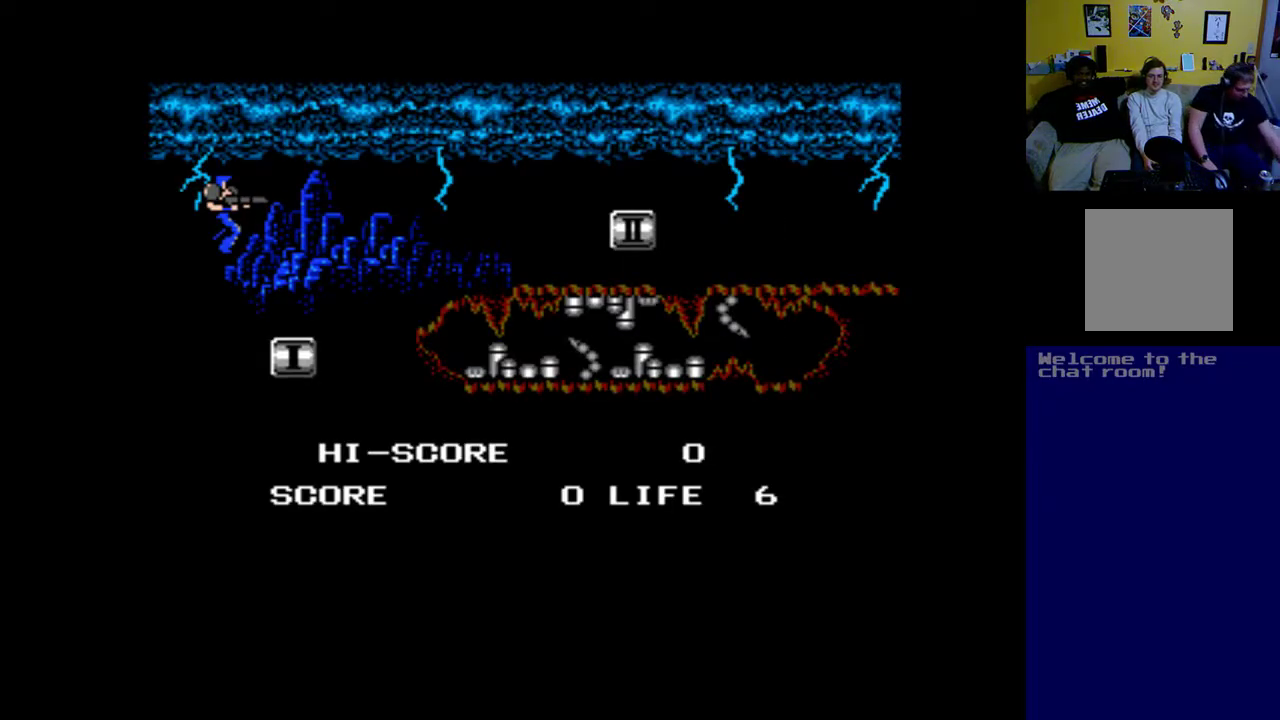
{"buttons": [], "left_stick": "center", "right_stick": "center", "events": [[33, "DPAD_DOWN", "down"], [200, "DPAD_DOWN", "up"], [300, "DPAD_RIGHT", "down"], [500, "DPAD_RIGHT", "up"]]}
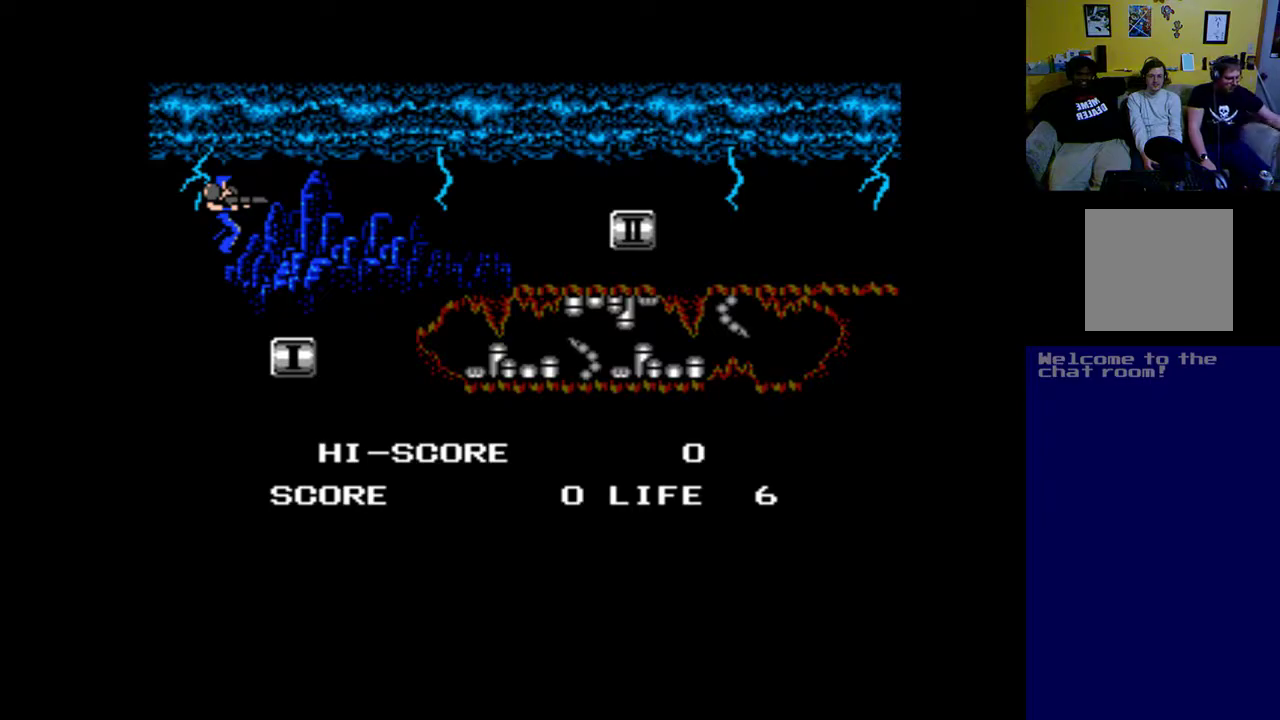
{"buttons": [], "left_stick": "center", "right_stick": "center", "events": [[167, "START", "down"], [367, "START", "up"]]}
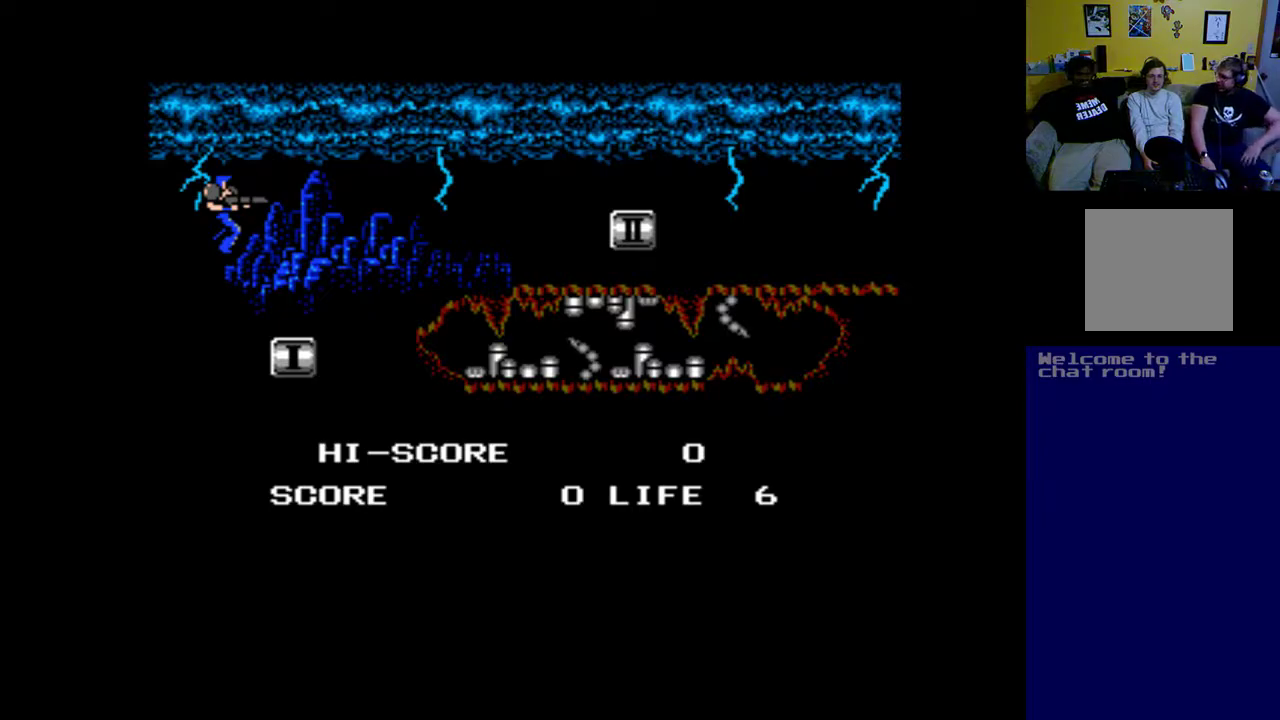
{"buttons": ["A"], "left_stick": "center", "right_stick": "center", "events": [[500, "A", "down"]]}
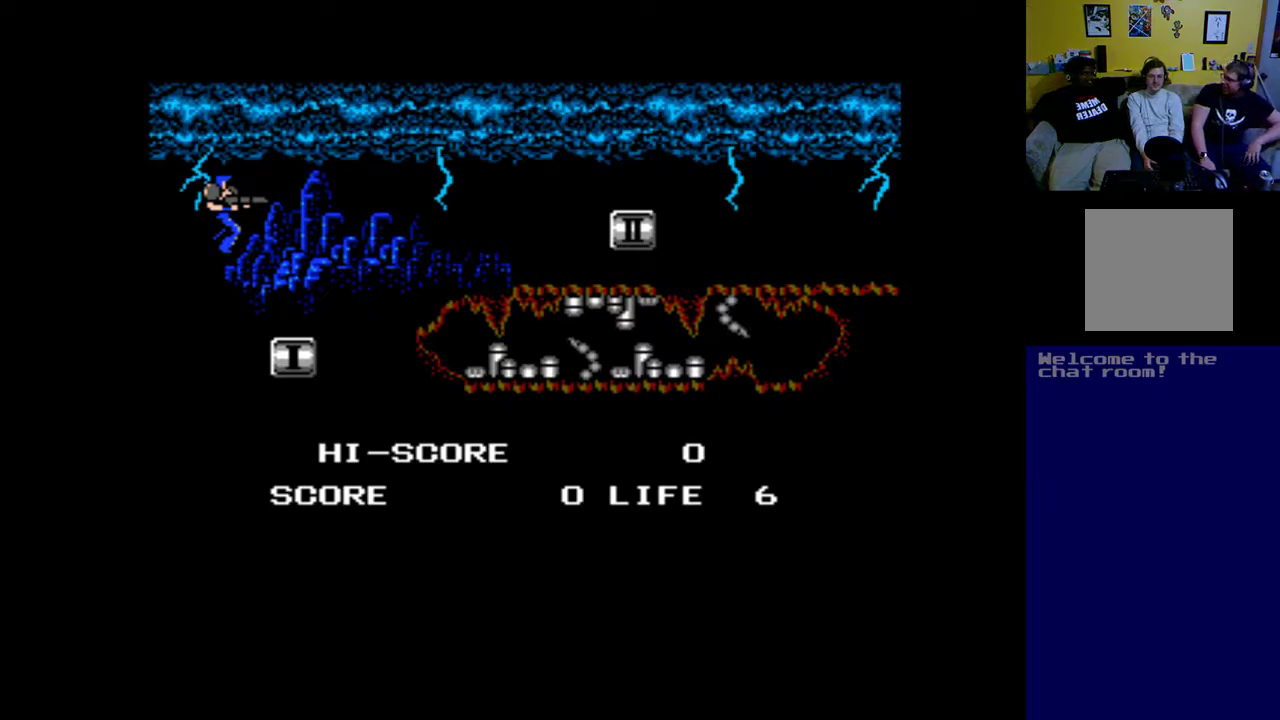
{"buttons": [], "left_stick": "center", "right_stick": "center", "events": [[233, "A", "up"]]}
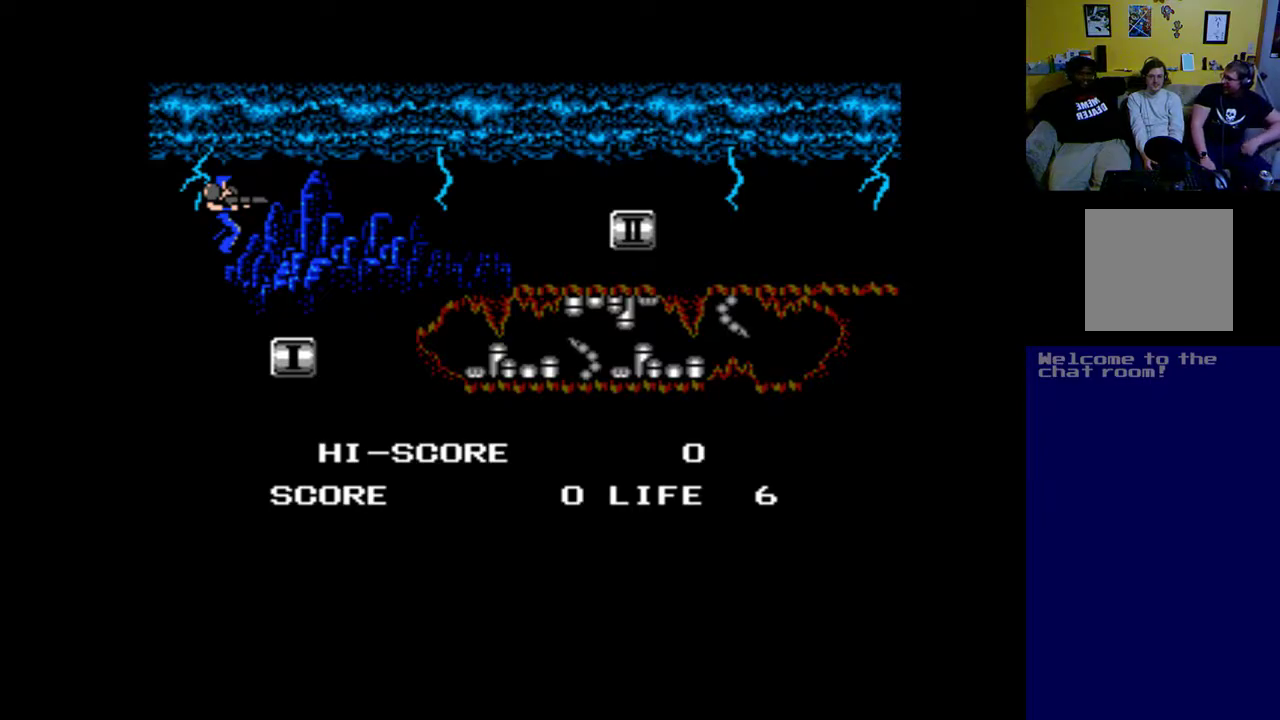
{"buttons": ["DPAD_RIGHT"], "left_stick": "center", "right_stick": "center", "events": [[167, "DPAD_UP", "down"], [200, "DPAD_LEFT", "down"], [367, "DPAD_LEFT", "up"], [400, "DPAD_RIGHT", "down"], [400, "DPAD_UP", "up"]]}
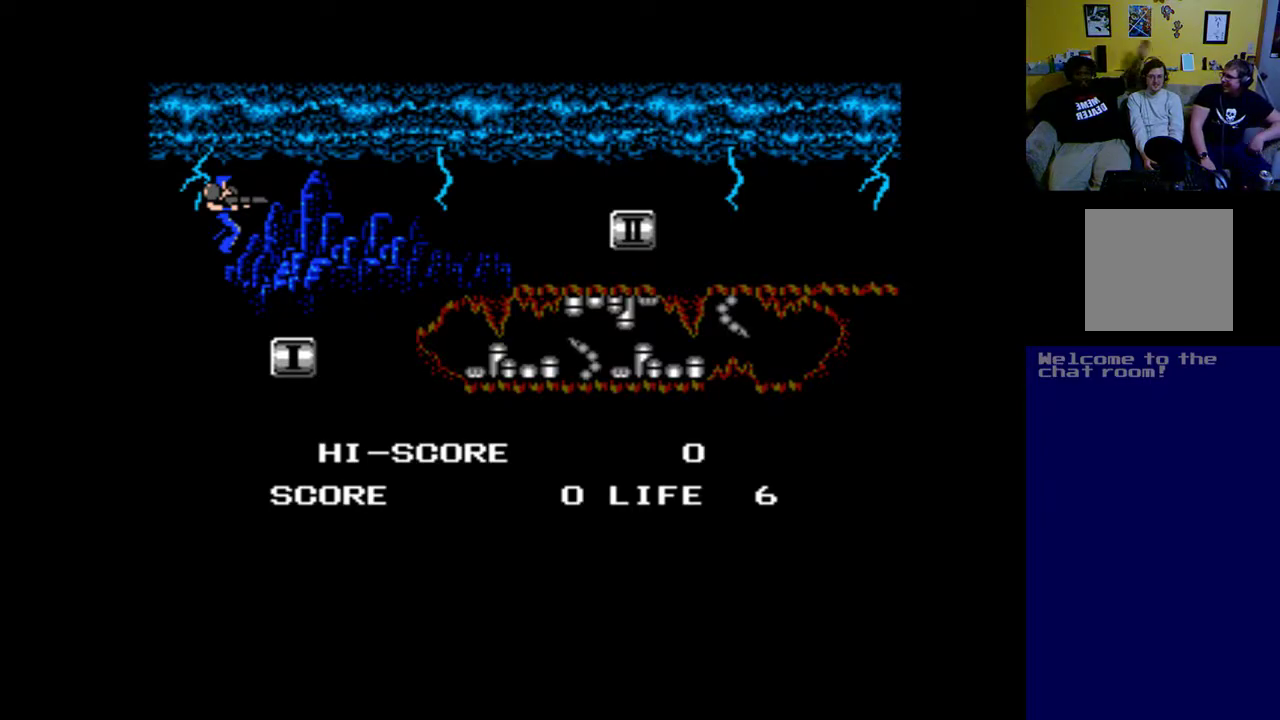
{"buttons": ["B"], "left_stick": "center", "right_stick": "center", "events": [[67, "DPAD_RIGHT", "up"], [467, "B", "down"]]}
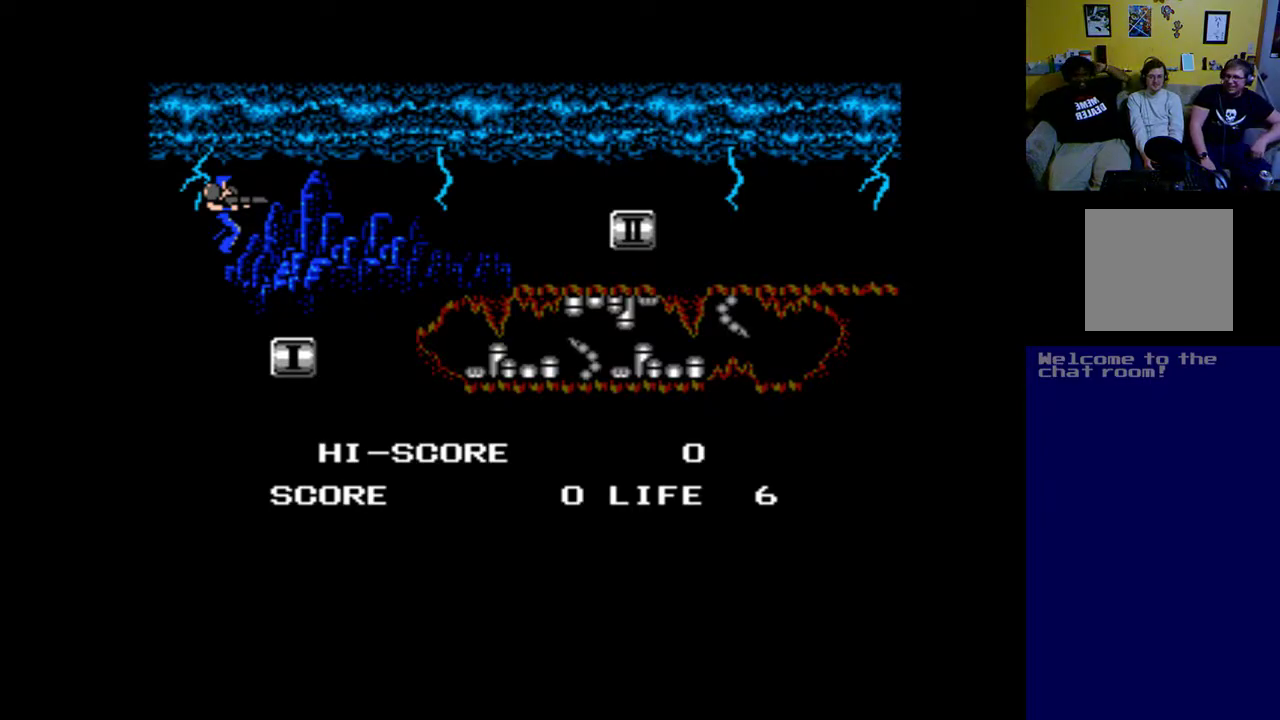
{"buttons": ["X"], "left_stick": "center", "right_stick": "center", "events": [[133, "B", "up"], [400, "X", "down"]]}
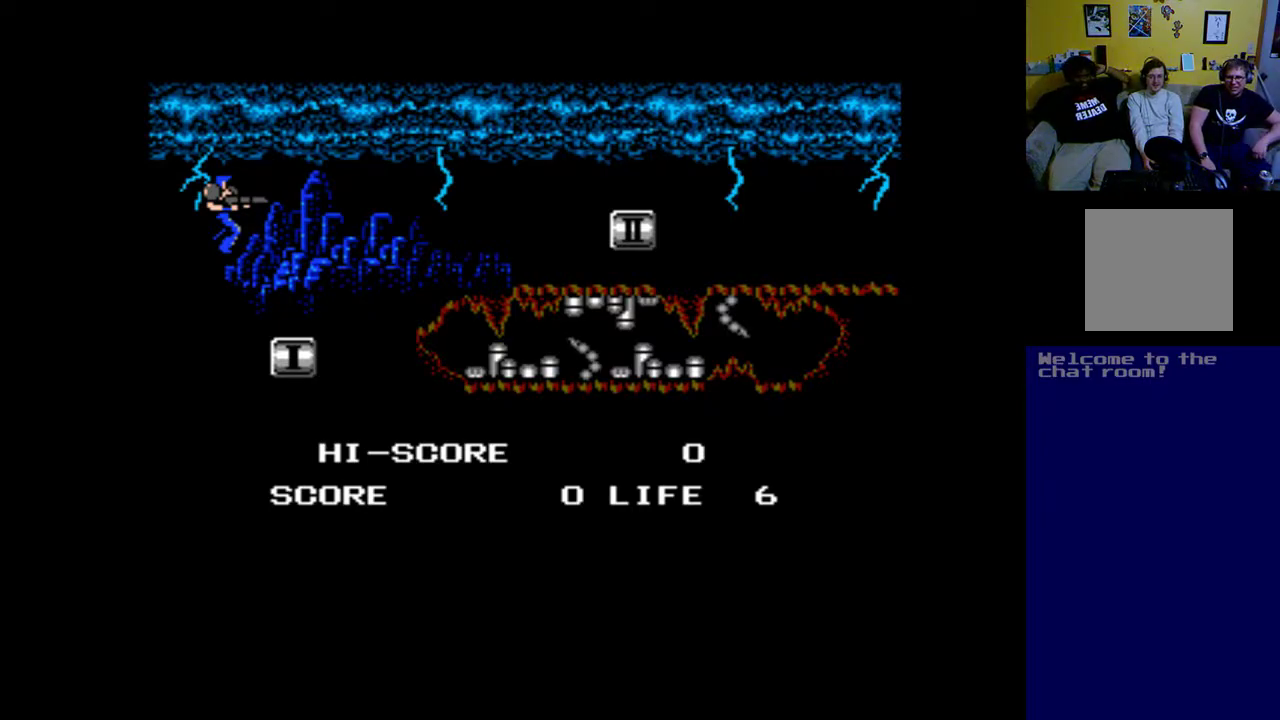
{"buttons": ["DPAD_LEFT"], "left_stick": "center", "right_stick": "center", "events": [[133, "X", "up"], [333, "DPAD_LEFT", "down"], [333, "DPAD_UP", "down"], [400, "DPAD_UP", "up"]]}